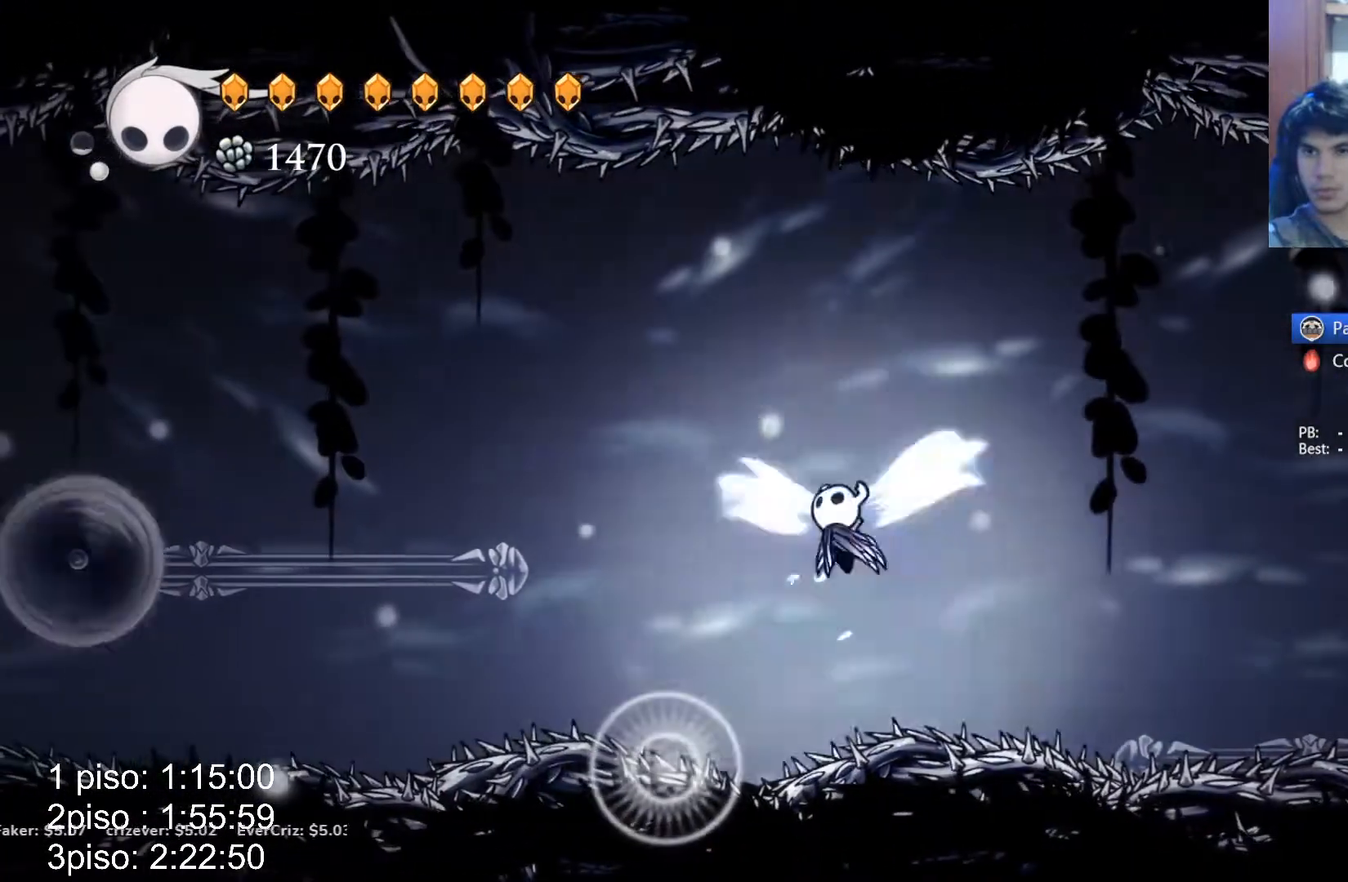
Gameplay with a controller (Xbox layout); each line is a JSON object with the inputs held at the frame after it. "button_events" lists button changes between this image and that frame as [ms after this image, input, new state], when the widget could be followed in between (sticks are given only as held states). Not read: DPAD_LEFT DPAD_UP R2 SELECT START.
{"buttons": ["X"], "left_stick": "down", "right_stick": "center", "button_events": [[300, "A", "up"], [500, "X", "down"]]}
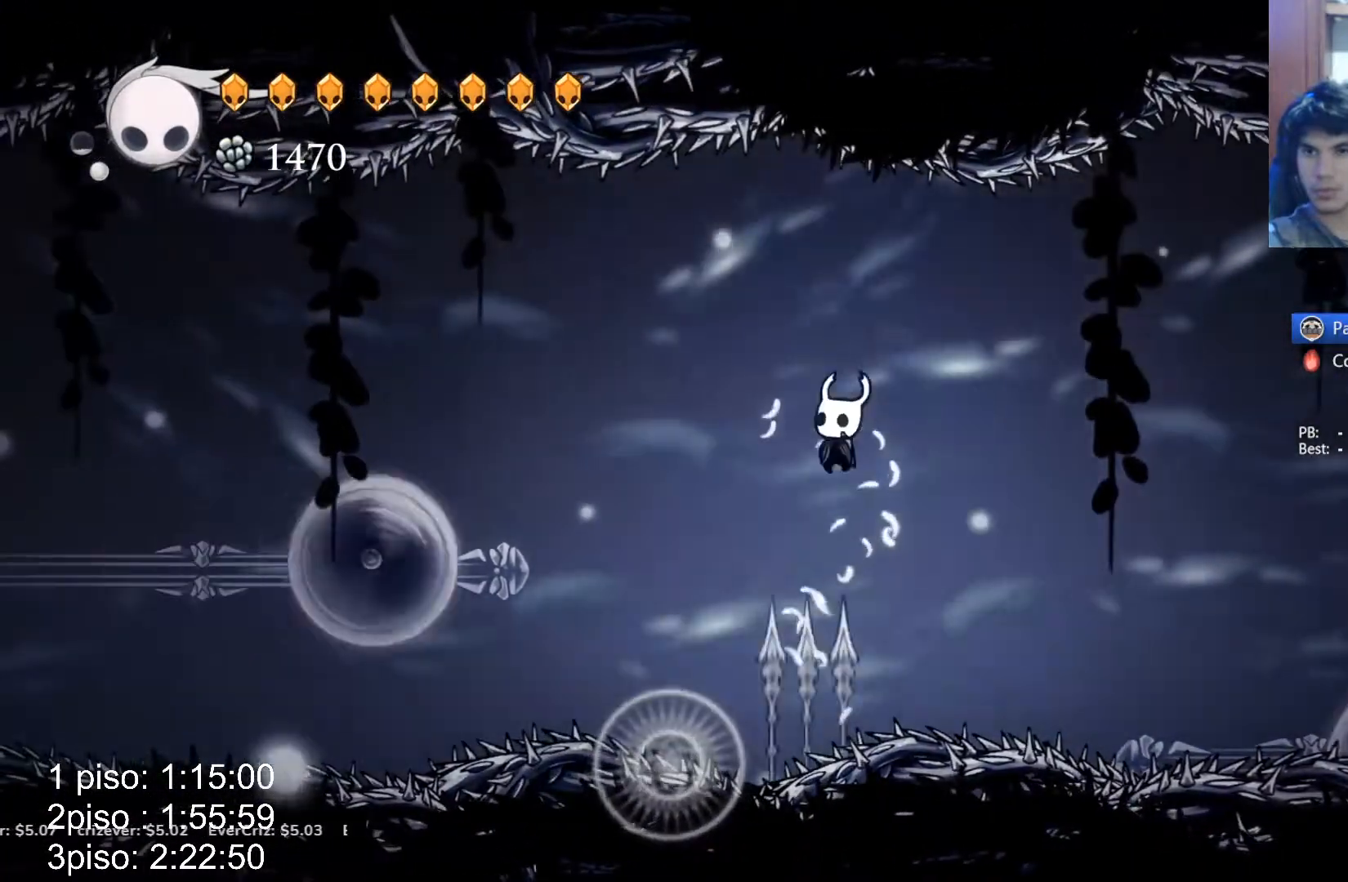
{"buttons": [], "left_stick": "center", "right_stick": "center", "button_events": [[300, "X", "up"]]}
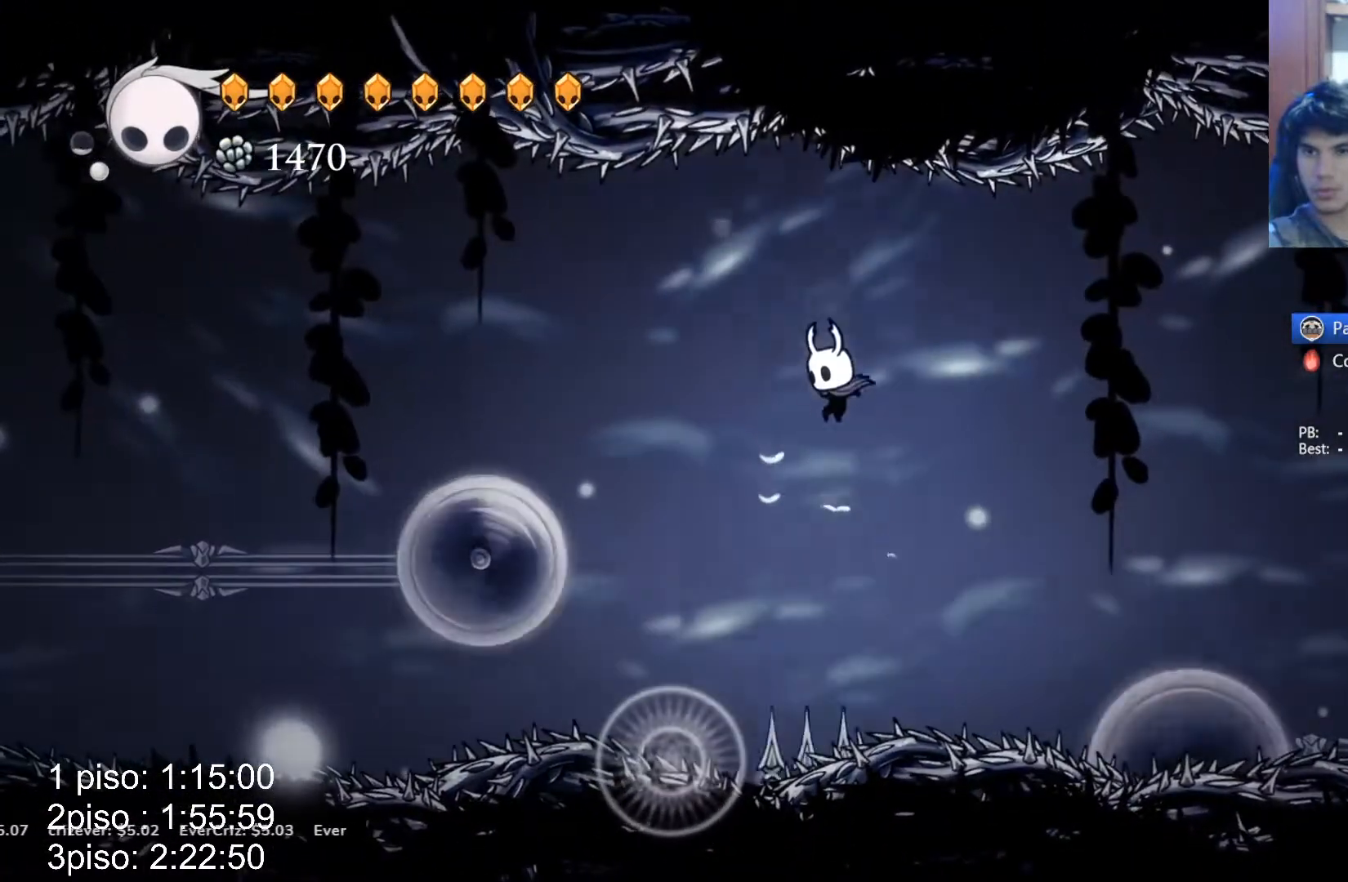
{"buttons": ["A"], "left_stick": "center", "right_stick": "center", "button_events": [[267, "A", "down"]]}
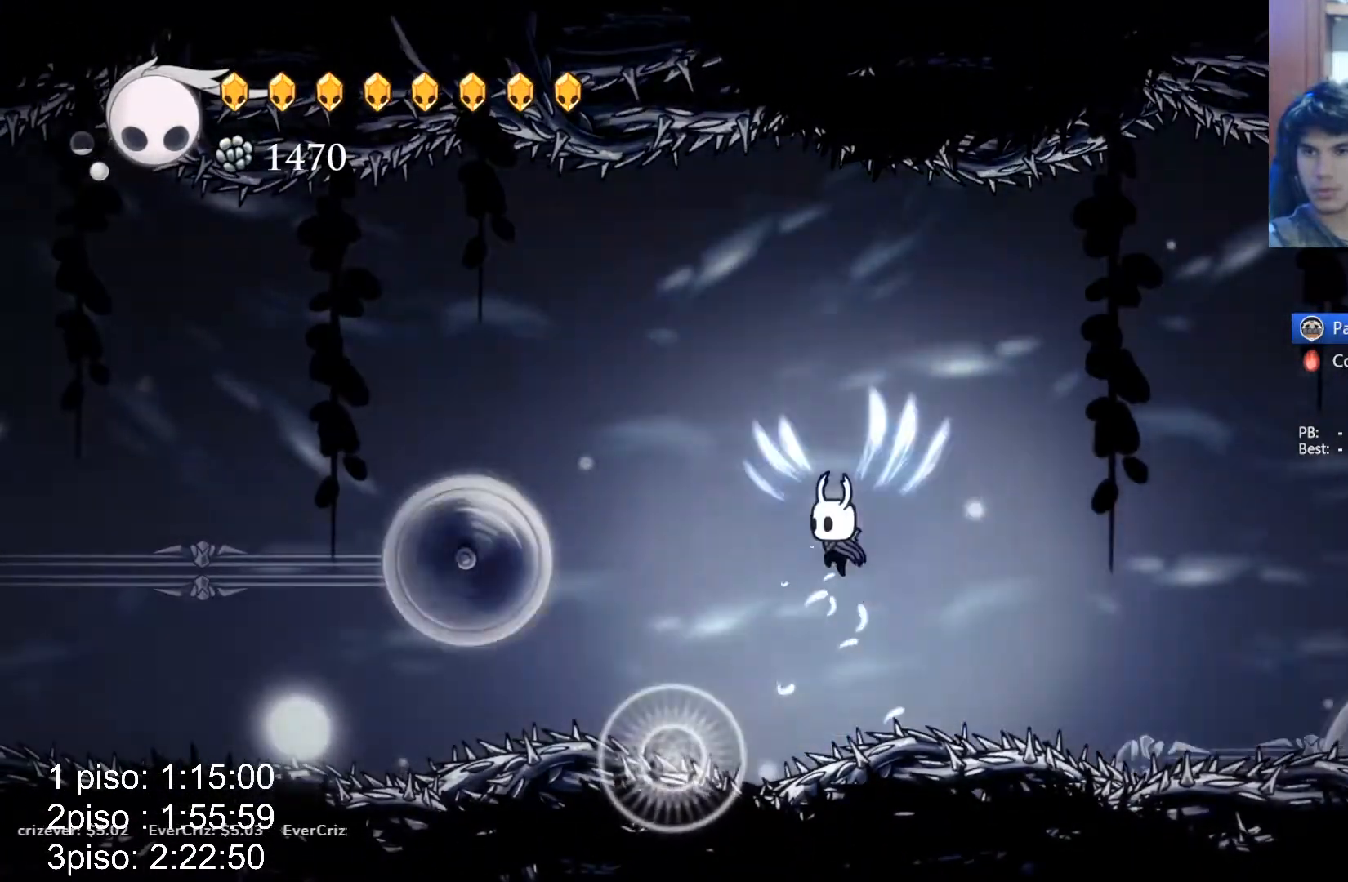
{"buttons": ["X"], "left_stick": "down", "right_stick": "center", "button_events": [[267, "A", "up"], [400, "X", "down"]]}
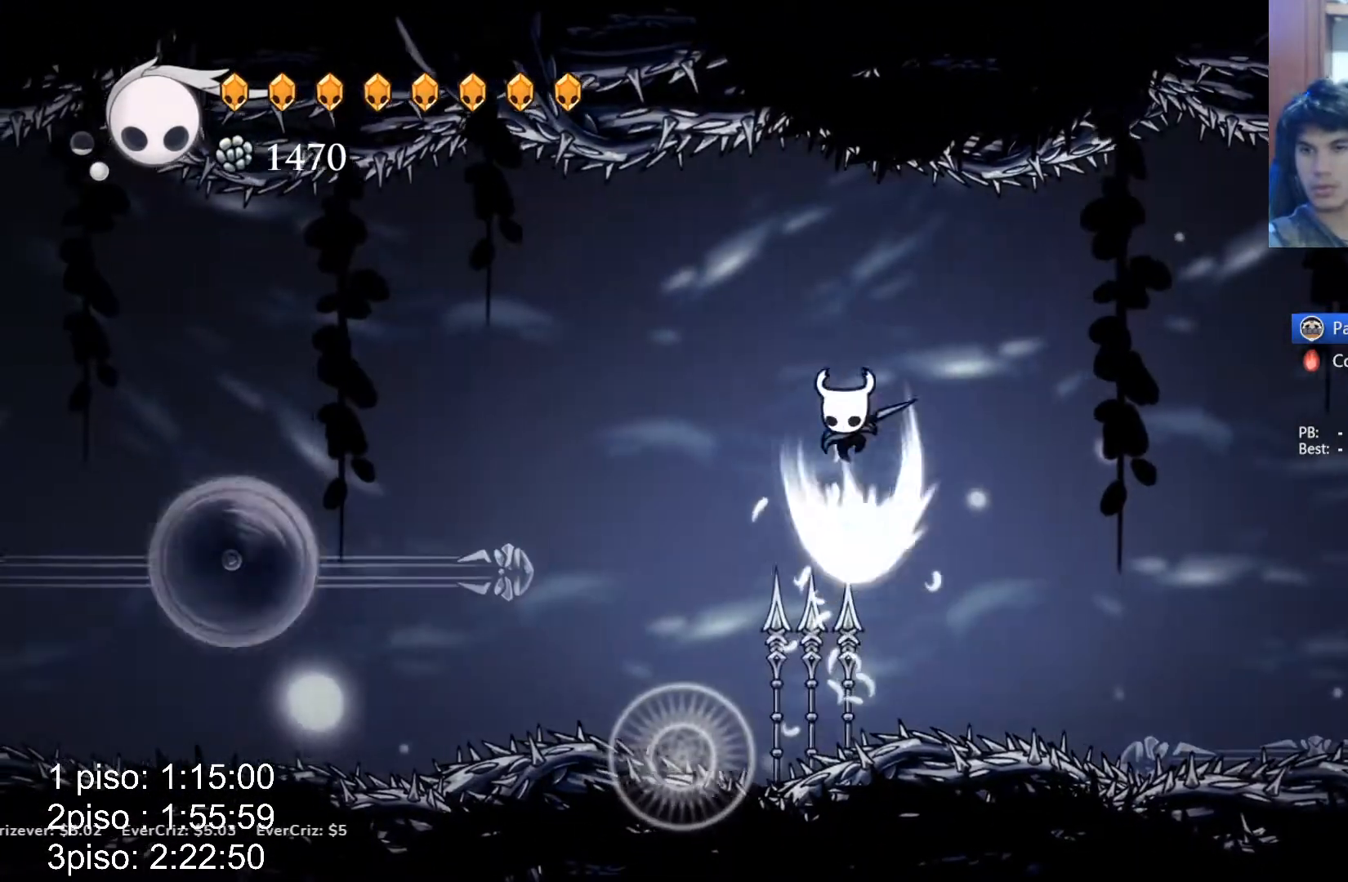
{"buttons": [], "left_stick": "center", "right_stick": "center", "button_events": [[166, "X", "up"]]}
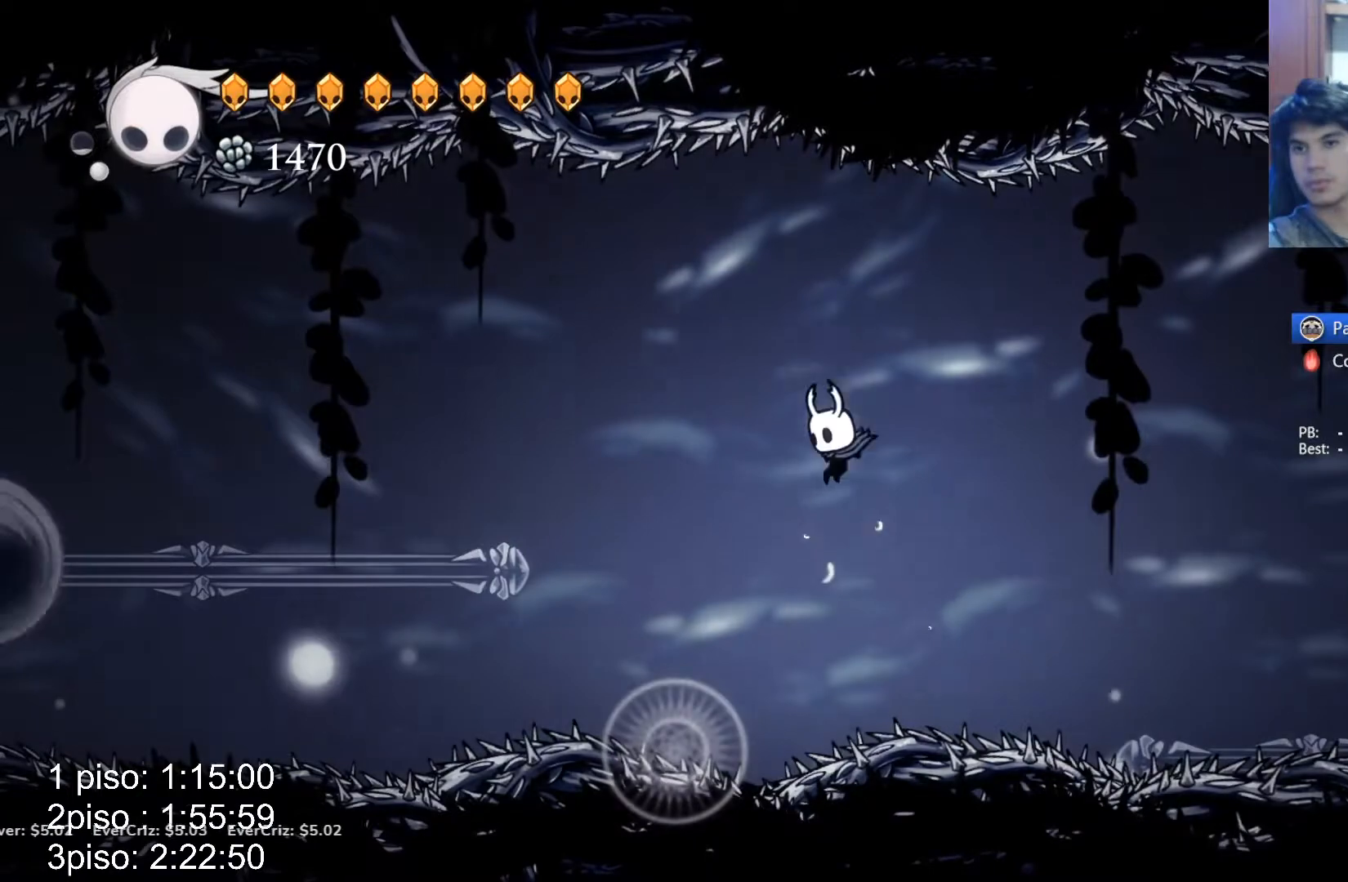
{"buttons": ["A"], "left_stick": "down", "right_stick": "center", "button_events": [[100, "A", "down"]]}
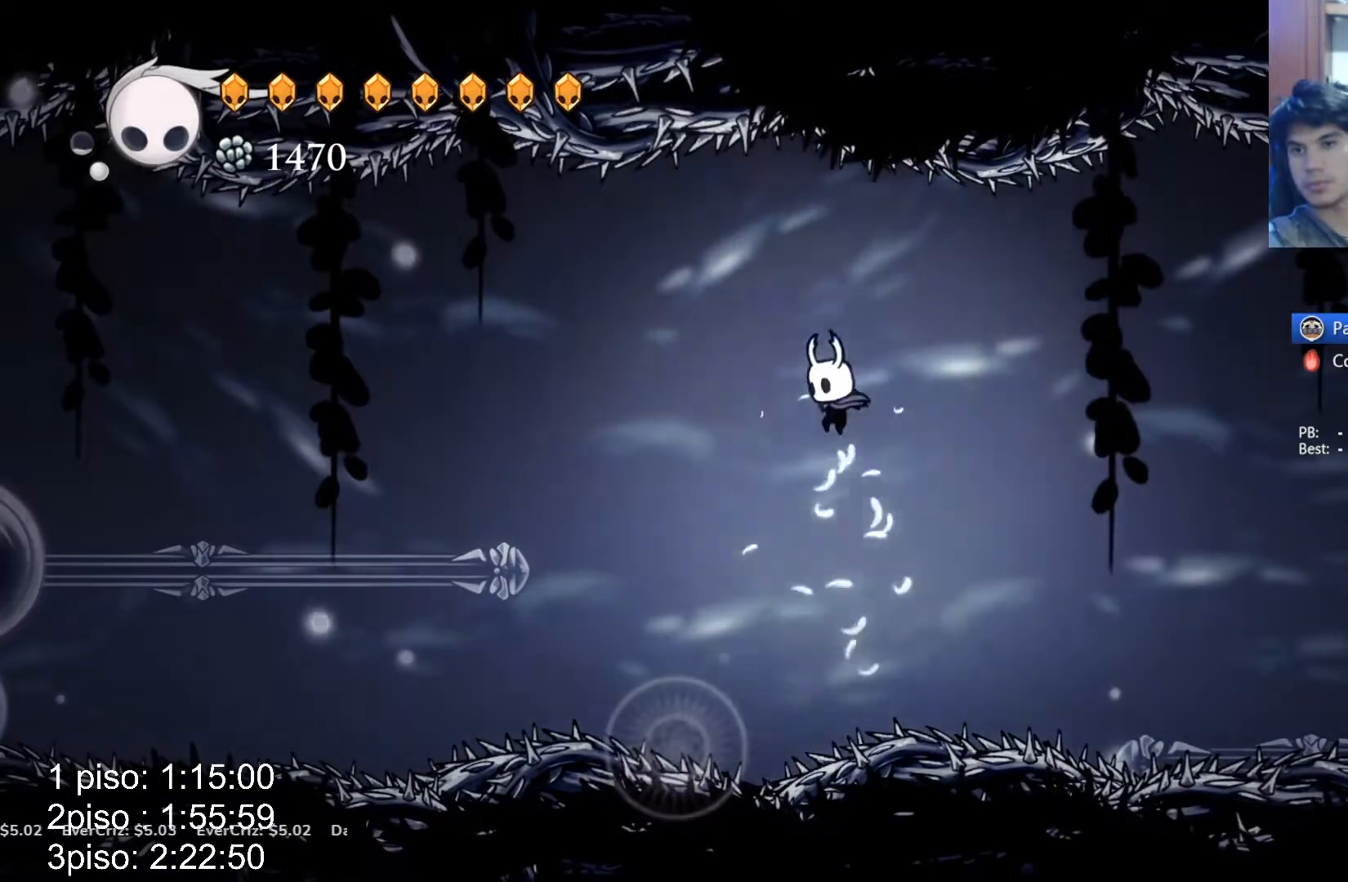
{"buttons": ["X"], "left_stick": "down-right", "right_stick": "center", "button_events": [[33, "A", "up"], [233, "X", "down"]]}